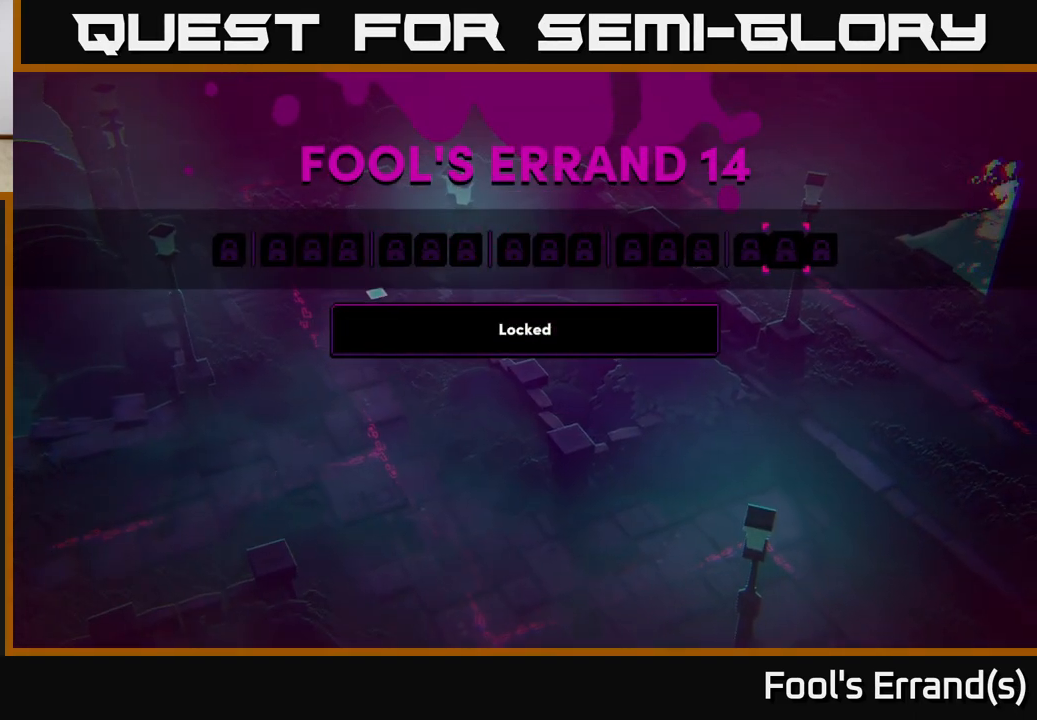
Gameplay with a controller (Xbox layout); each line is a JSON object with the inputs held at the frame after it. "events" lists button and stick changes between this image and that frame as [ms after this image, input, new state], when the widget could be followed in between.
{"buttons": [], "left_stick": "left", "right_stick": "center", "events": [[350, "left_stick", "left"]]}
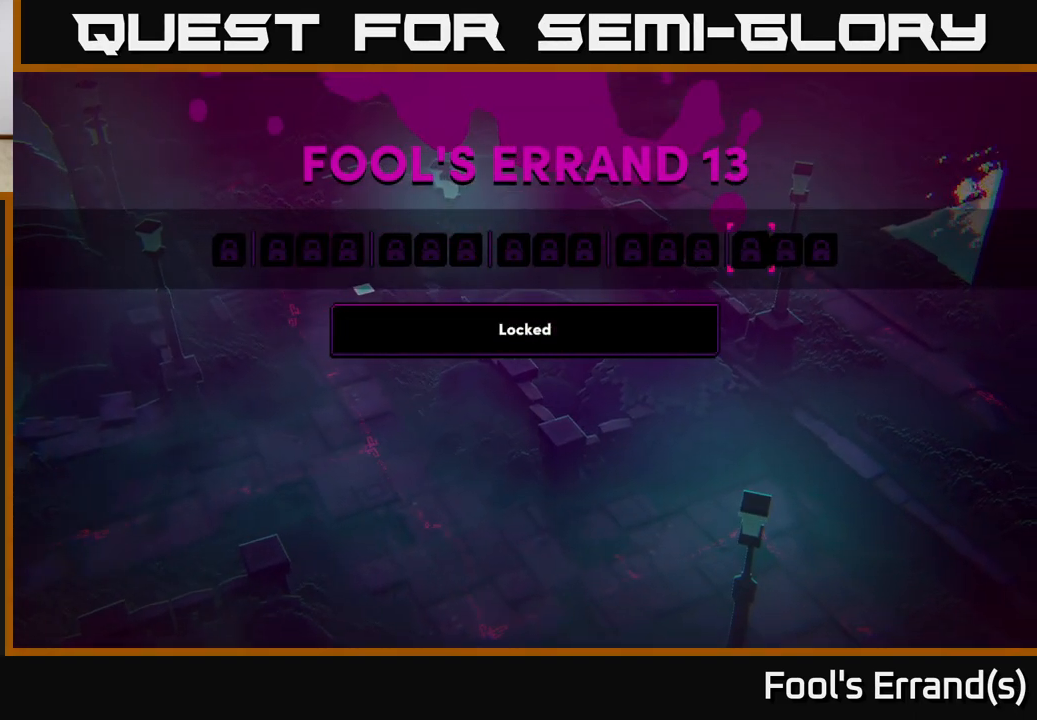
{"buttons": [], "left_stick": "left", "right_stick": "center", "events": []}
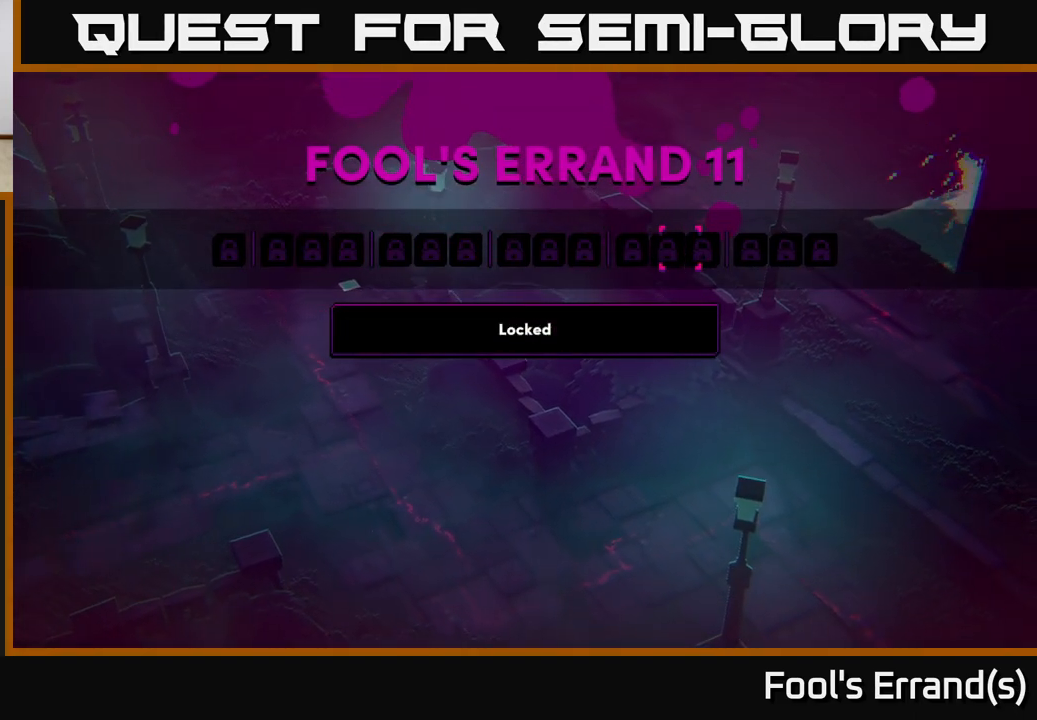
{"buttons": [], "left_stick": "left", "right_stick": "center", "events": []}
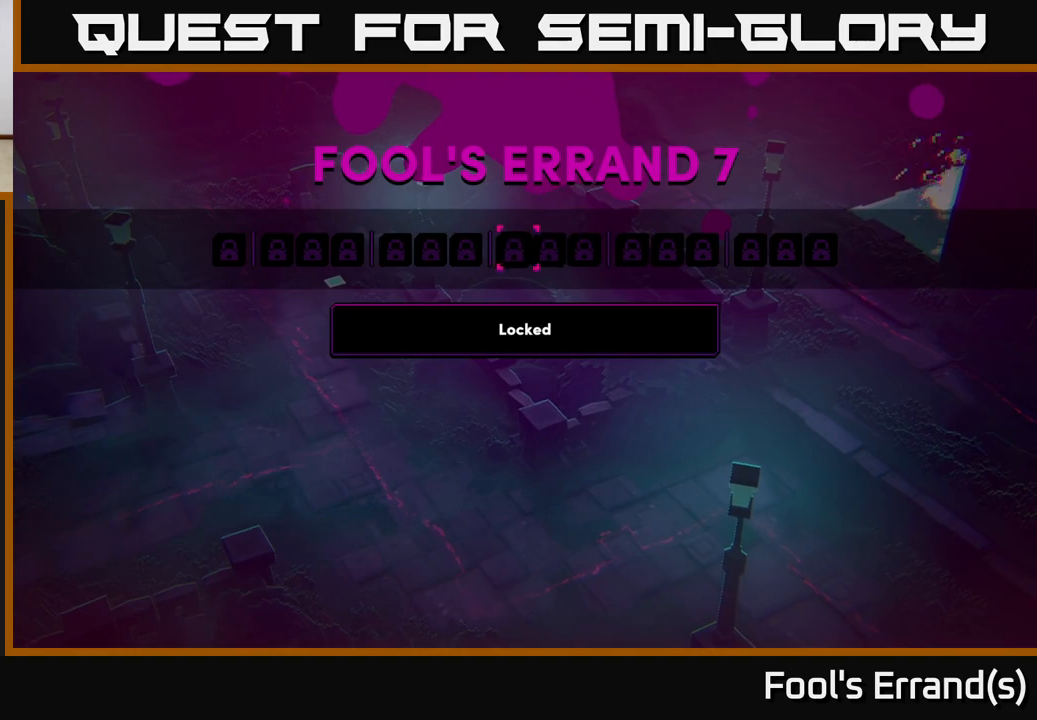
{"buttons": [], "left_stick": "left", "right_stick": "center", "events": []}
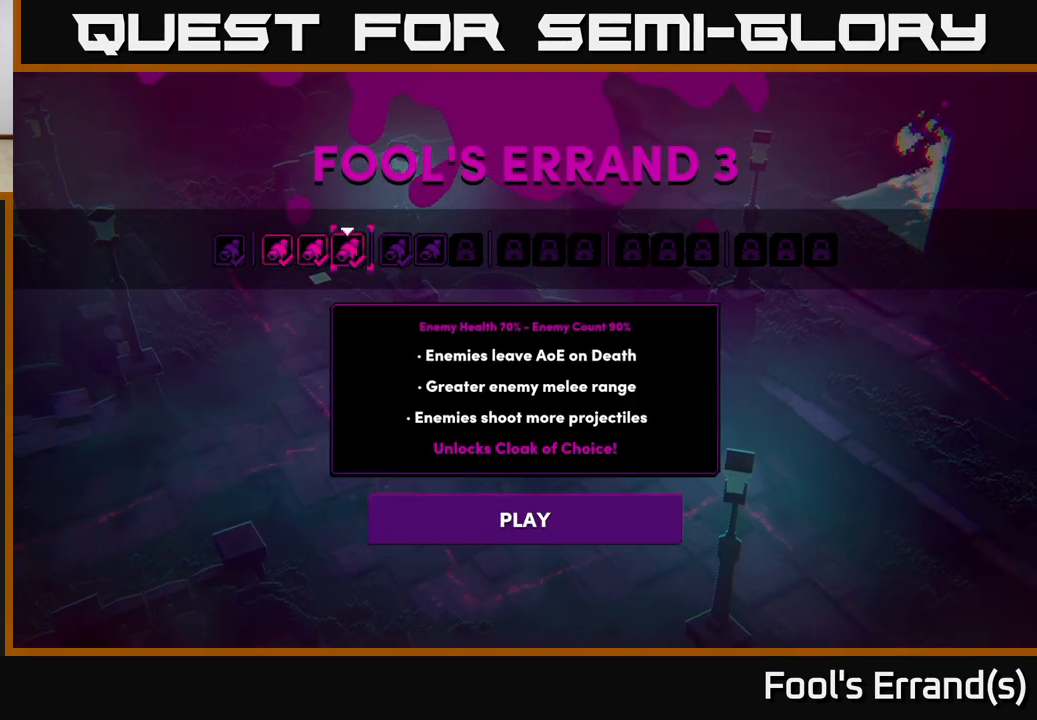
{"buttons": [], "left_stick": "center", "right_stick": "center", "events": [[133, "left_stick", "center"], [300, "left_stick", "right"], [467, "left_stick", "center"]]}
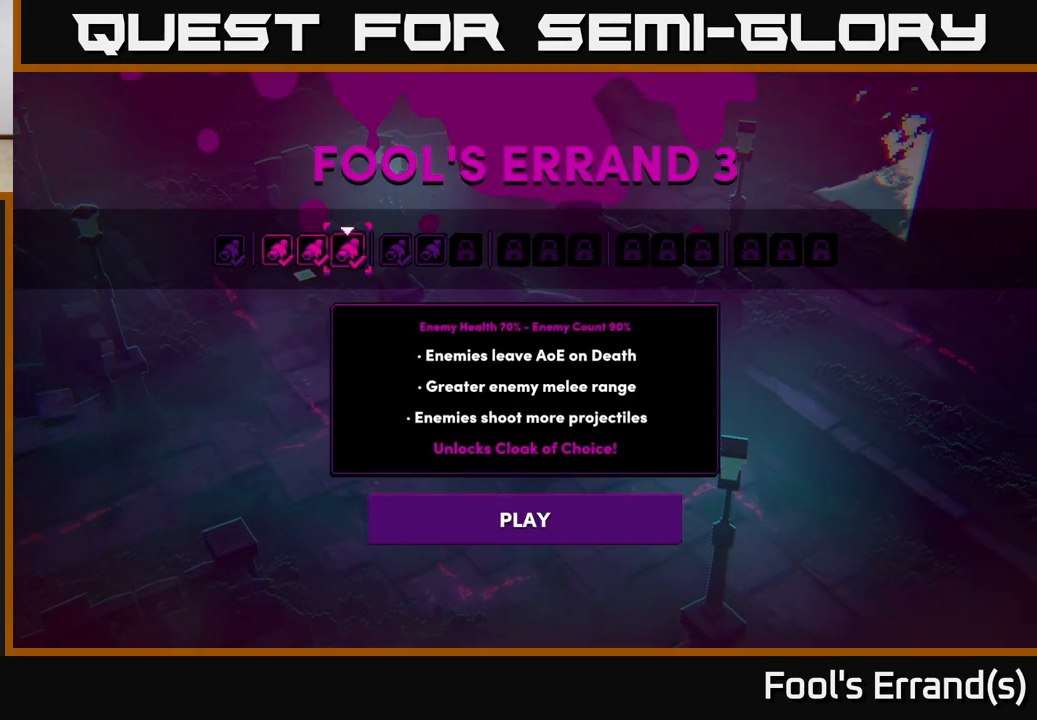
{"buttons": [], "left_stick": "center", "right_stick": "center", "events": [[67, "left_stick", "right"], [250, "left_stick", "center"], [317, "left_stick", "right"], [467, "left_stick", "center"]]}
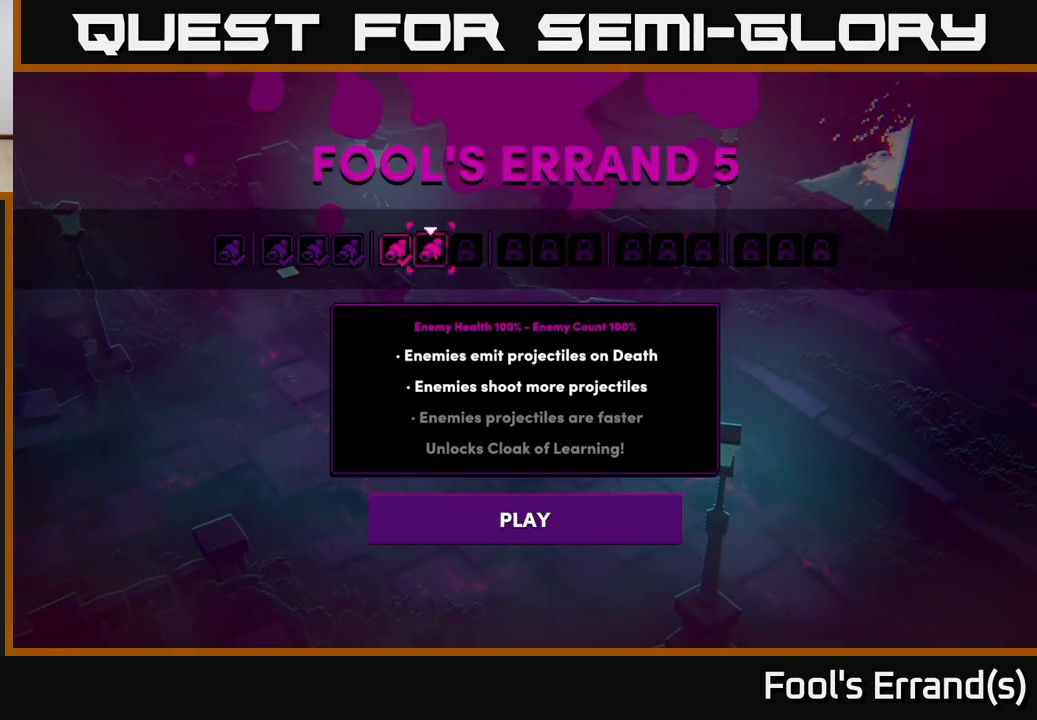
{"buttons": [], "left_stick": "right", "right_stick": "center", "events": [[50, "left_stick", "right"], [233, "left_stick", "center"], [483, "left_stick", "right"]]}
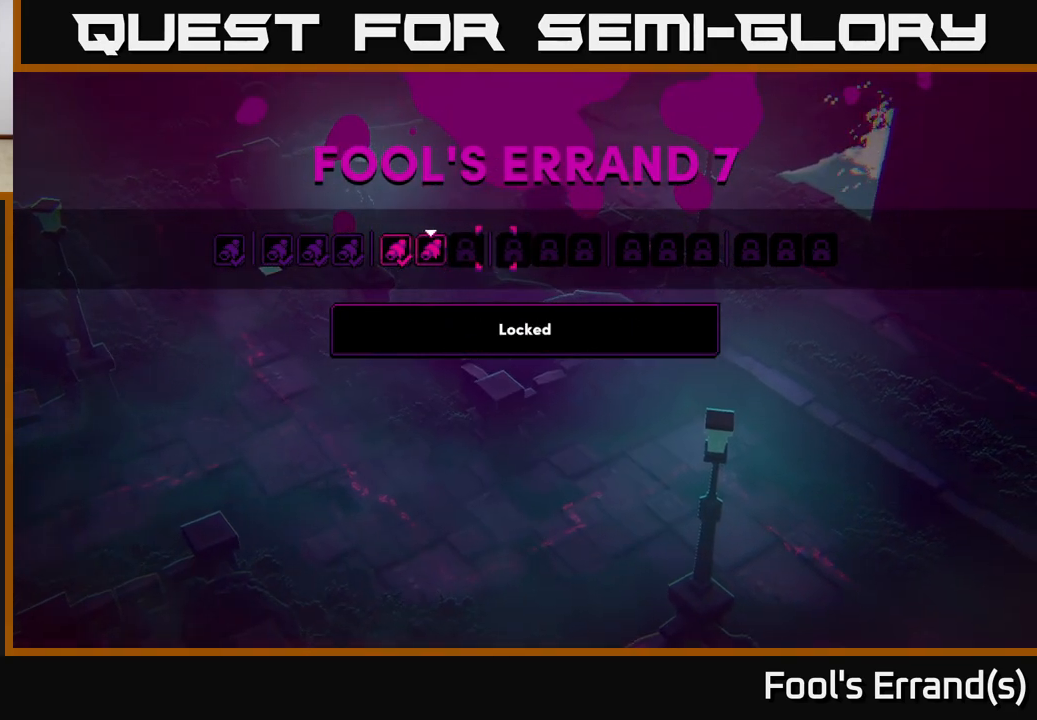
{"buttons": [], "left_stick": "center", "right_stick": "center", "events": [[200, "left_stick", "center"], [283, "left_stick", "left"], [450, "left_stick", "center"]]}
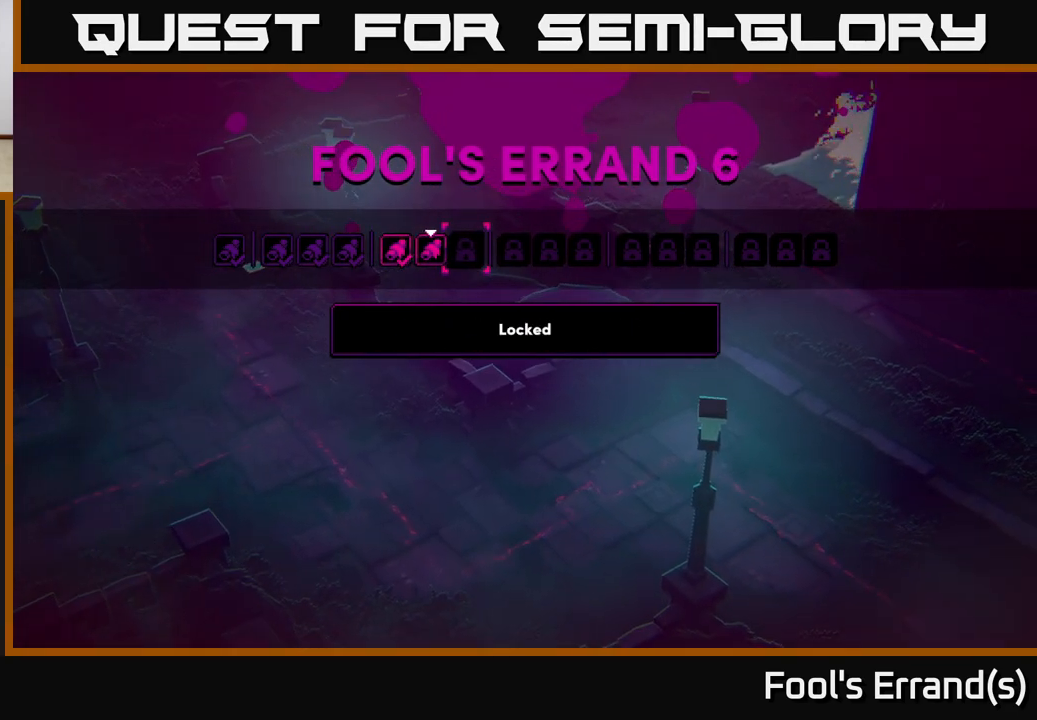
{"buttons": [], "left_stick": "center", "right_stick": "center", "events": [[33, "left_stick", "left"], [217, "left_stick", "center"]]}
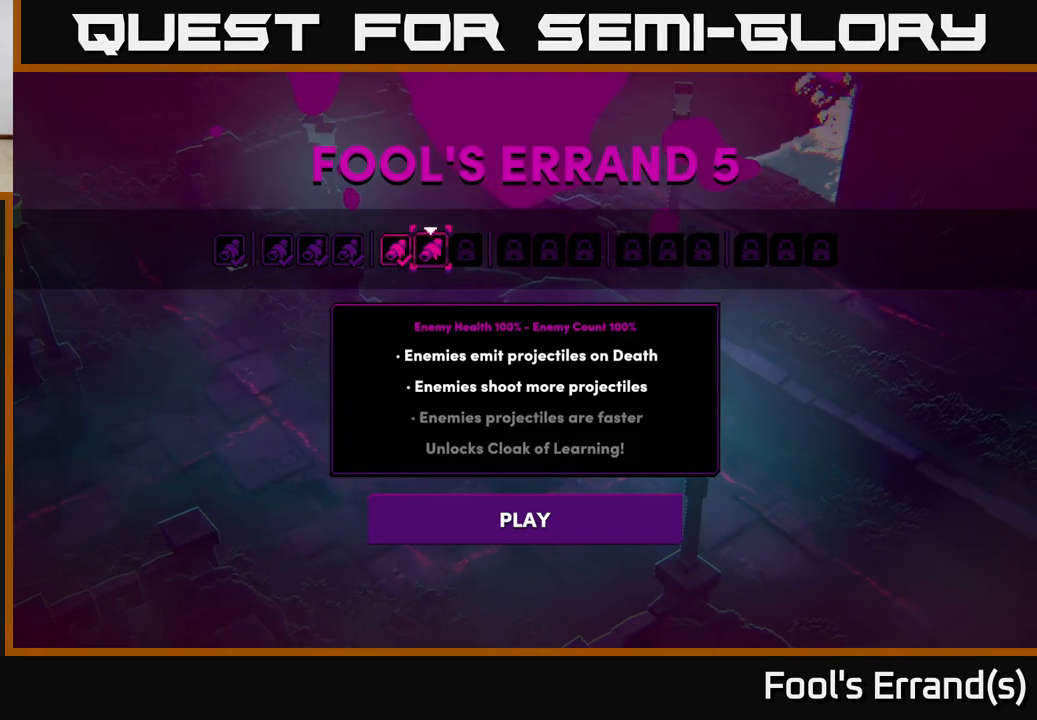
{"buttons": [], "left_stick": "center", "right_stick": "center", "events": [[250, "left_stick", "left"], [433, "left_stick", "center"]]}
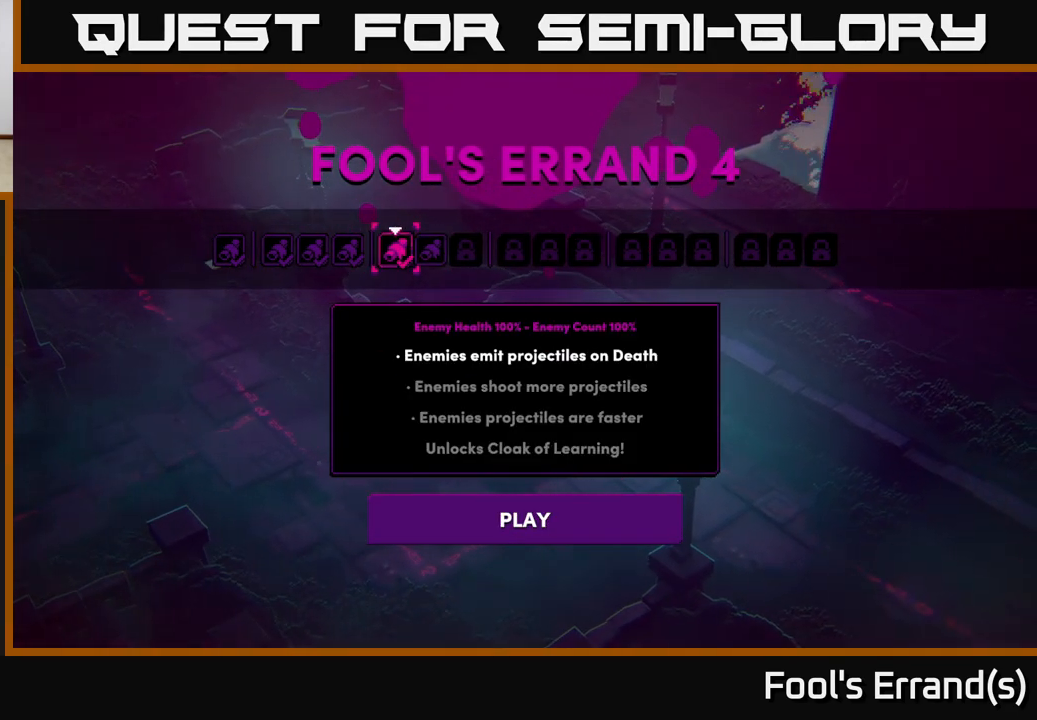
{"buttons": [], "left_stick": "center", "right_stick": "center", "events": [[217, "left_stick", "right"], [417, "left_stick", "center"]]}
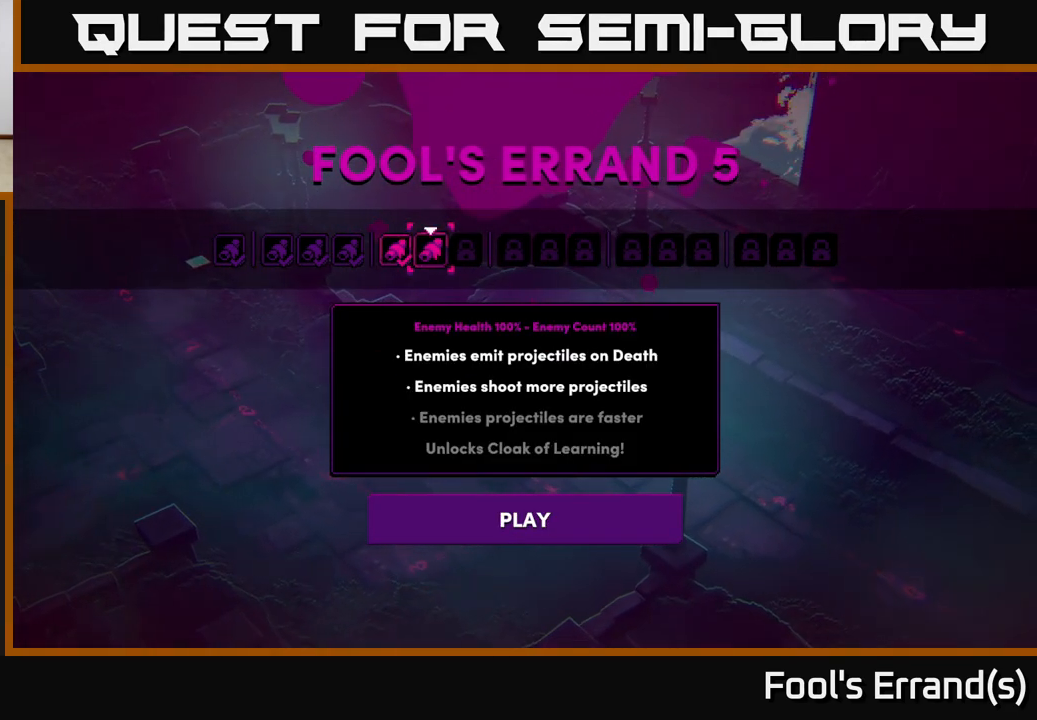
{"buttons": [], "left_stick": "right", "right_stick": "center", "events": [[67, "left_stick", "left"], [250, "left_stick", "center"], [333, "left_stick", "right"]]}
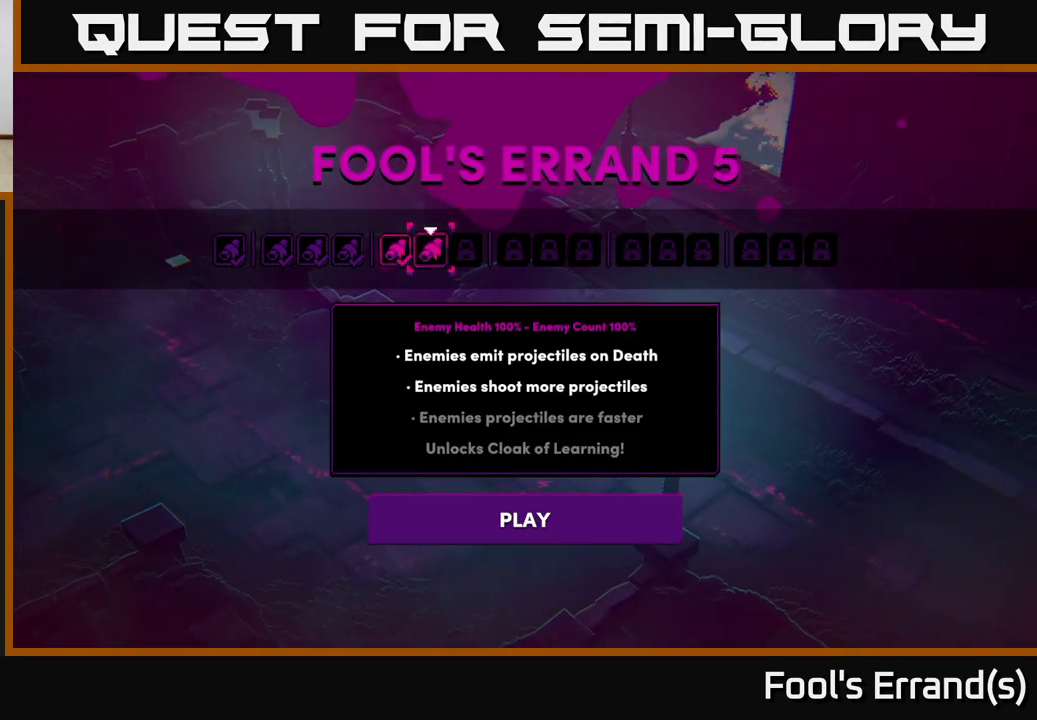
{"buttons": [], "left_stick": "center", "right_stick": "center", "events": [[17, "left_stick", "center"]]}
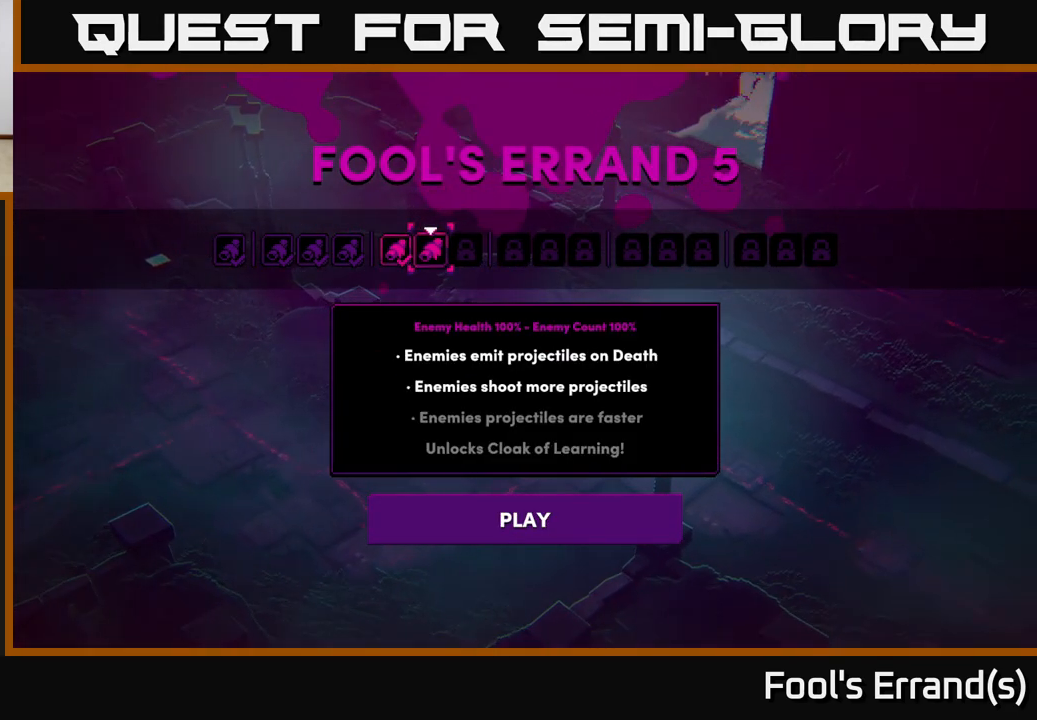
{"buttons": [], "left_stick": "center", "right_stick": "center", "events": []}
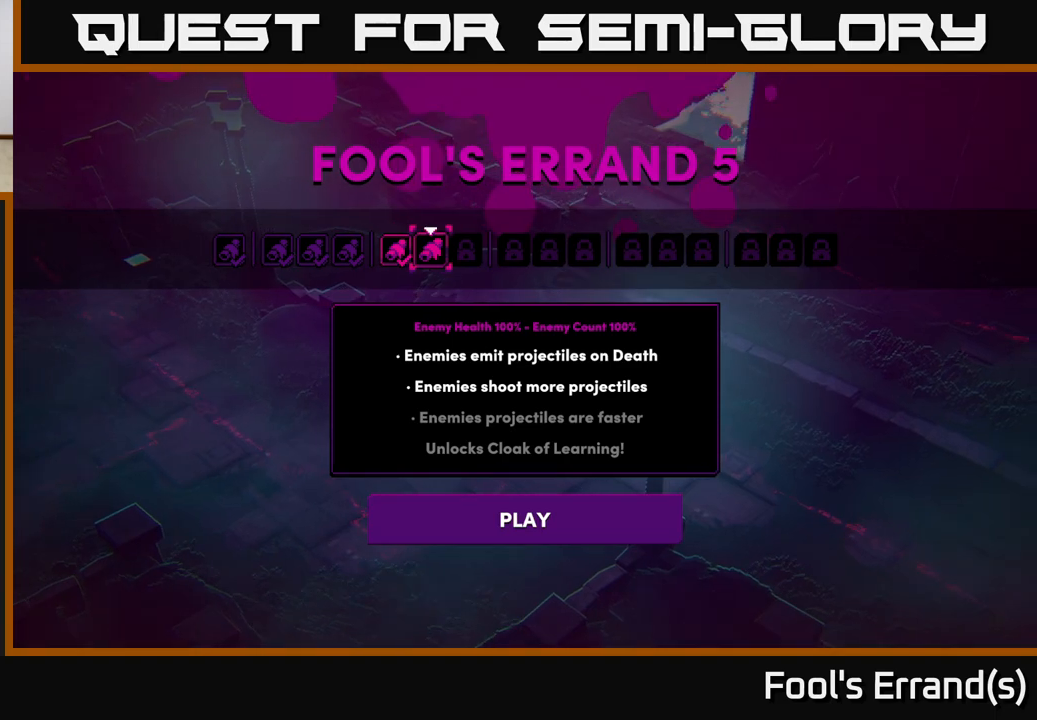
{"buttons": [], "left_stick": "center", "right_stick": "center", "events": []}
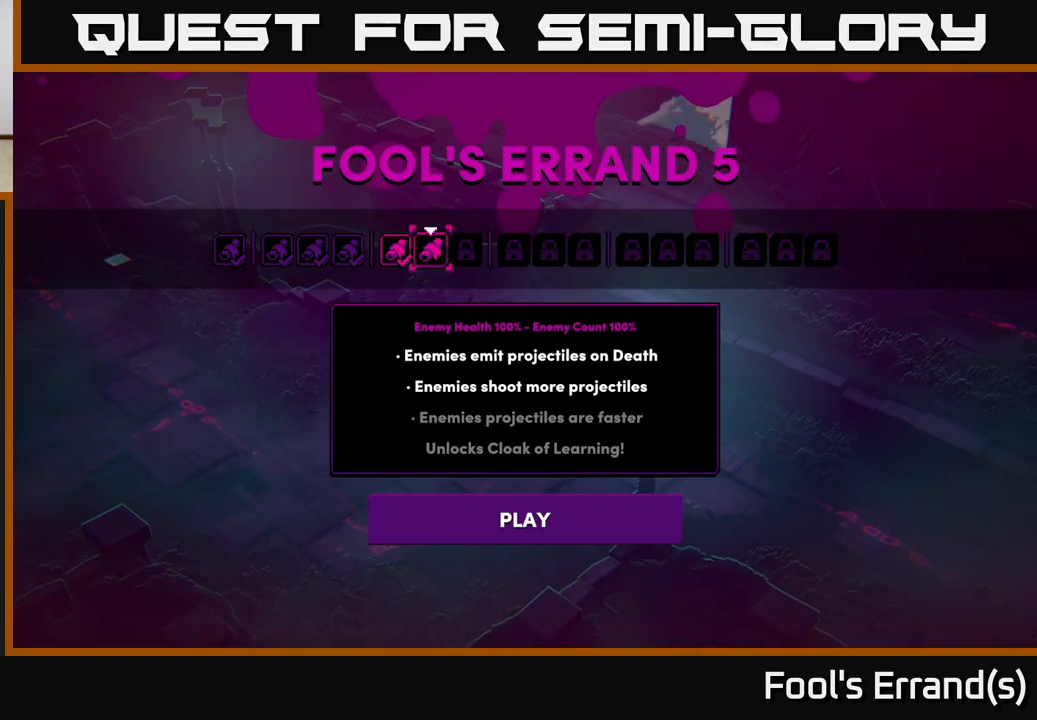
{"buttons": [], "left_stick": "center", "right_stick": "center", "events": []}
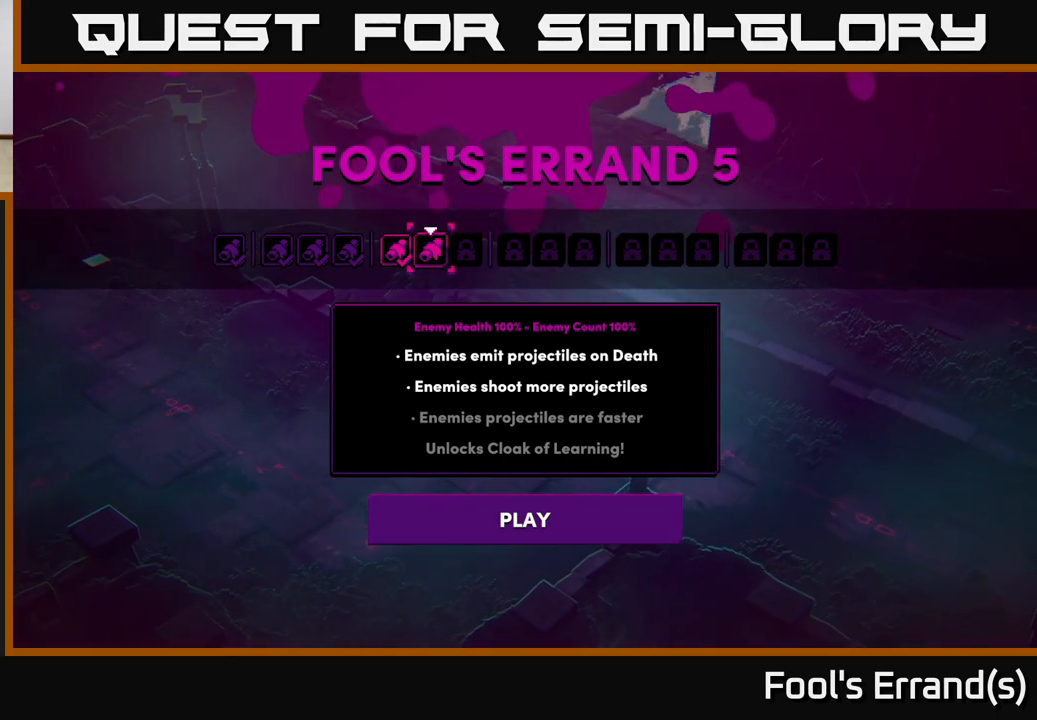
{"buttons": [], "left_stick": "center", "right_stick": "center", "events": [[83, "A", "down"], [167, "A", "up"]]}
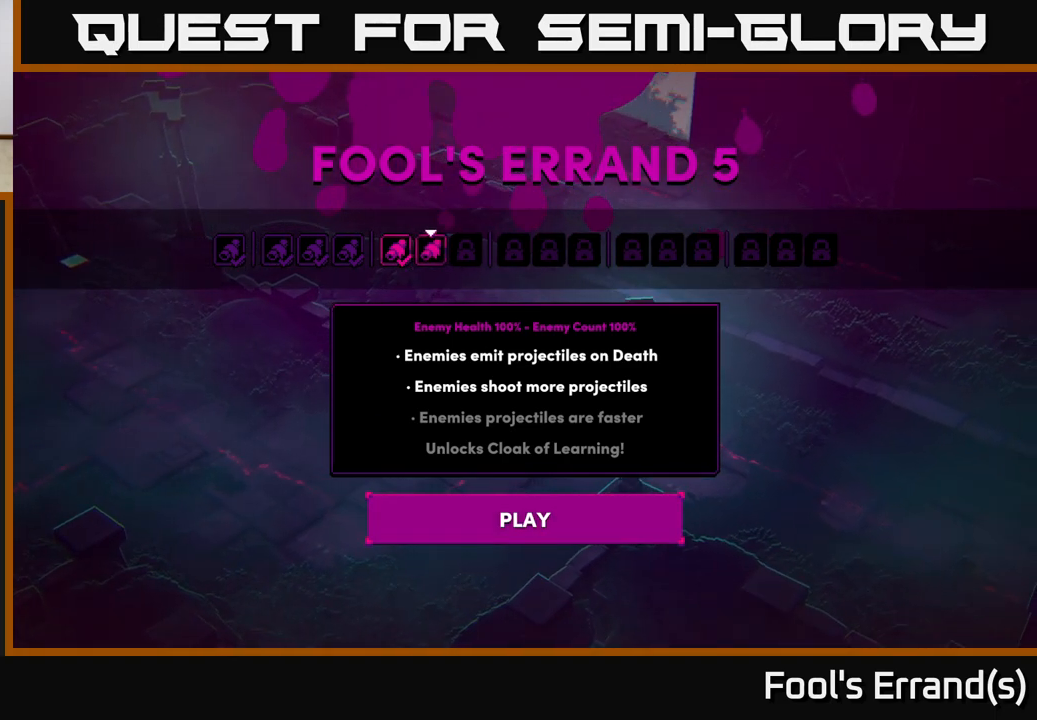
{"buttons": [], "left_stick": "center", "right_stick": "center", "events": []}
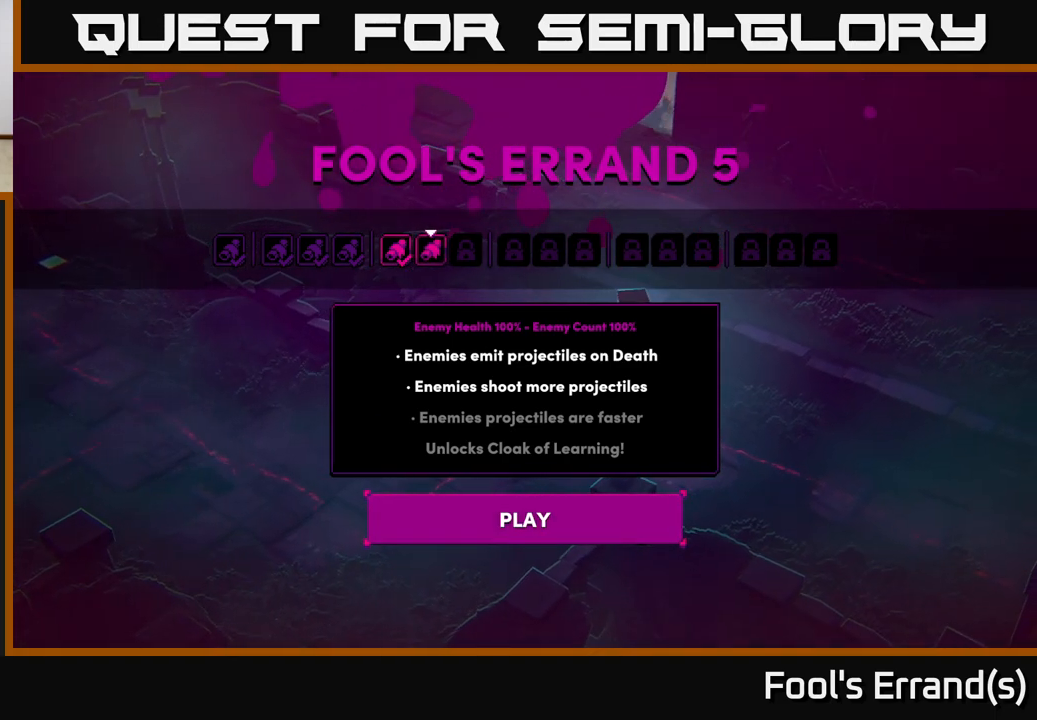
{"buttons": [], "left_stick": "center", "right_stick": "center", "events": []}
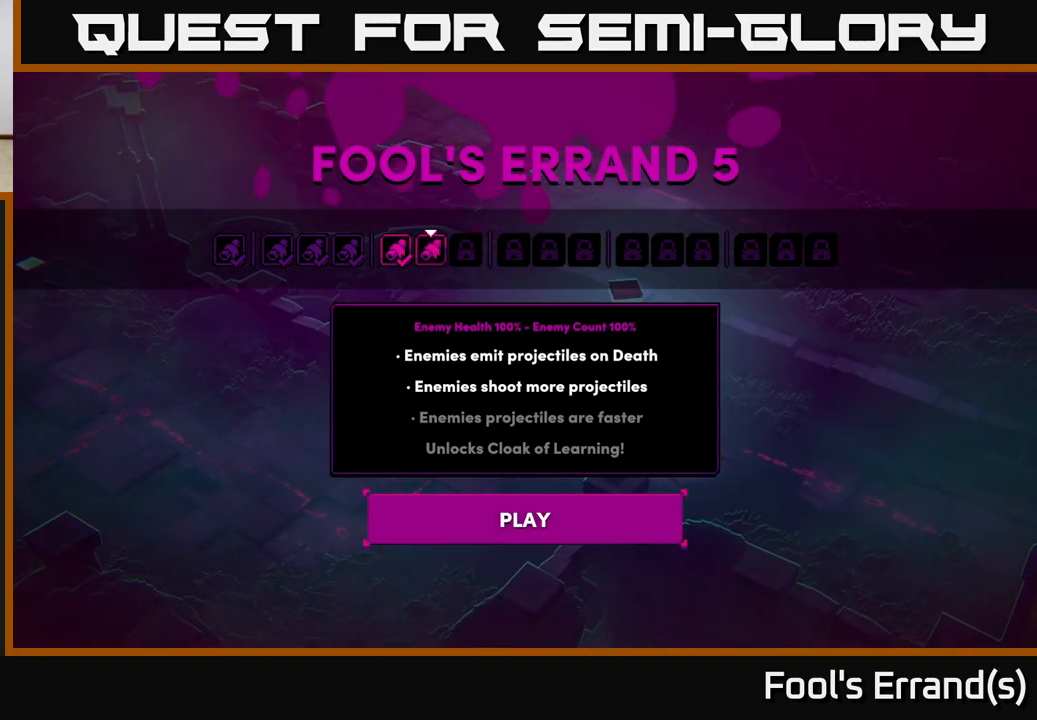
{"buttons": [], "left_stick": "center", "right_stick": "center", "events": []}
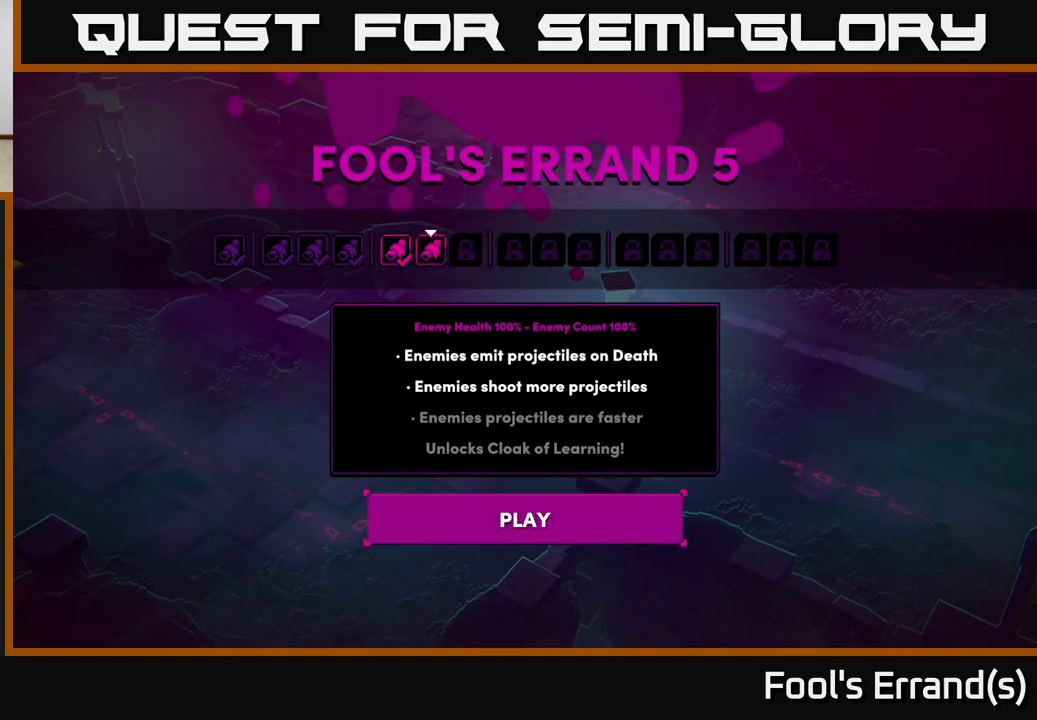
{"buttons": [], "left_stick": "center", "right_stick": "center", "events": []}
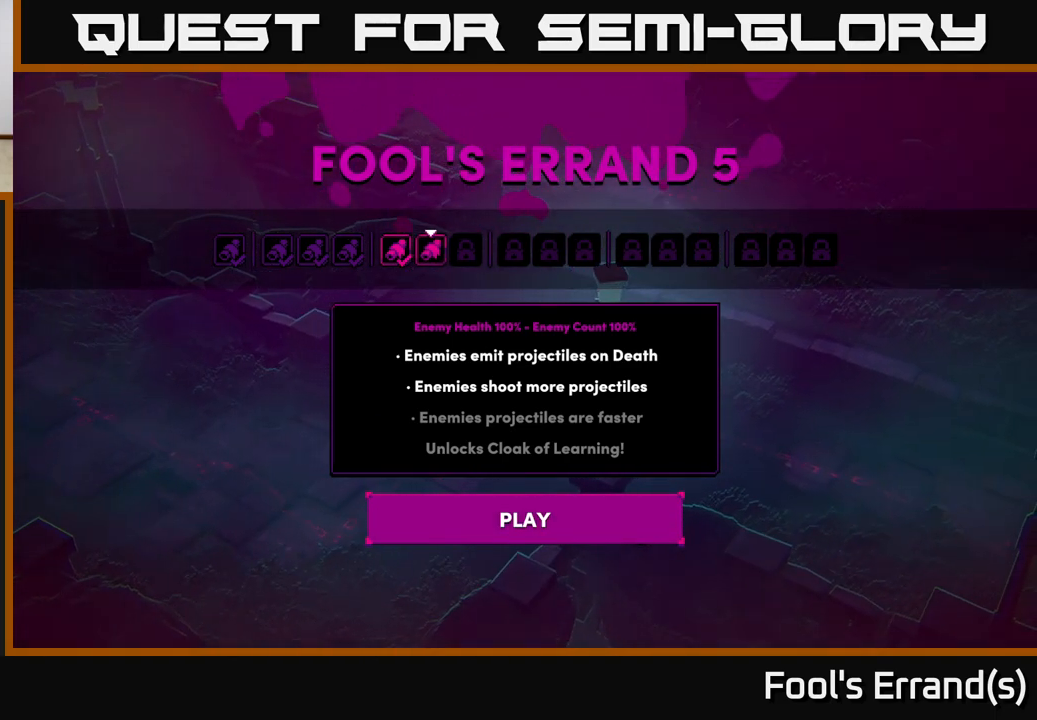
{"buttons": [], "left_stick": "center", "right_stick": "center", "events": []}
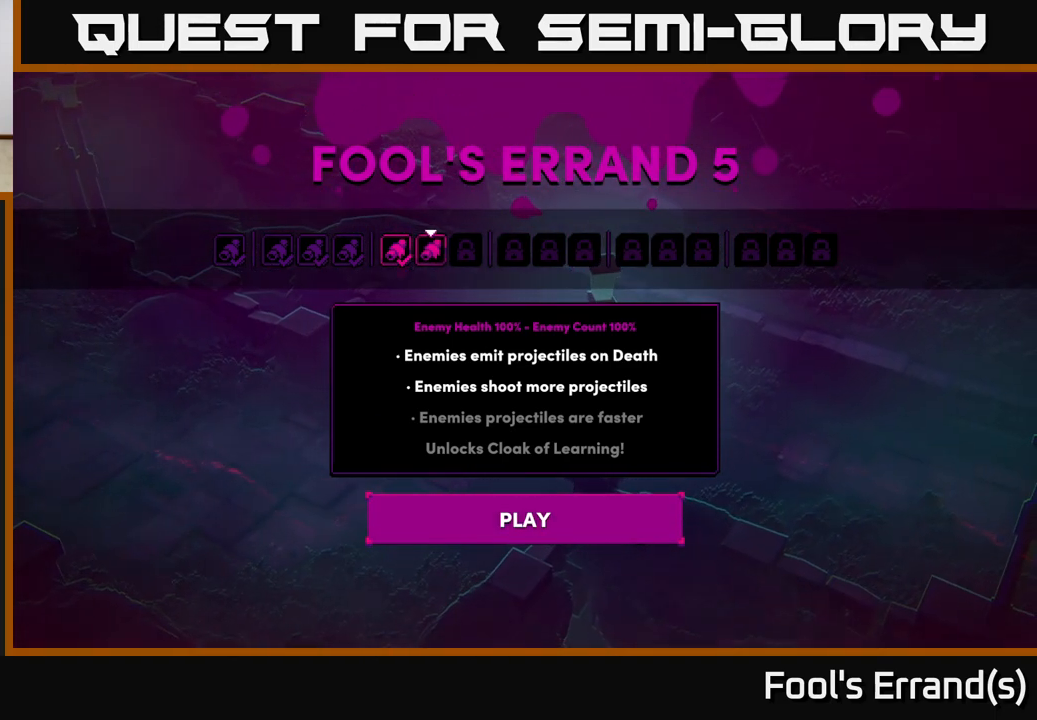
{"buttons": [], "left_stick": "center", "right_stick": "center", "events": [[417, "B", "down"], [500, "B", "up"]]}
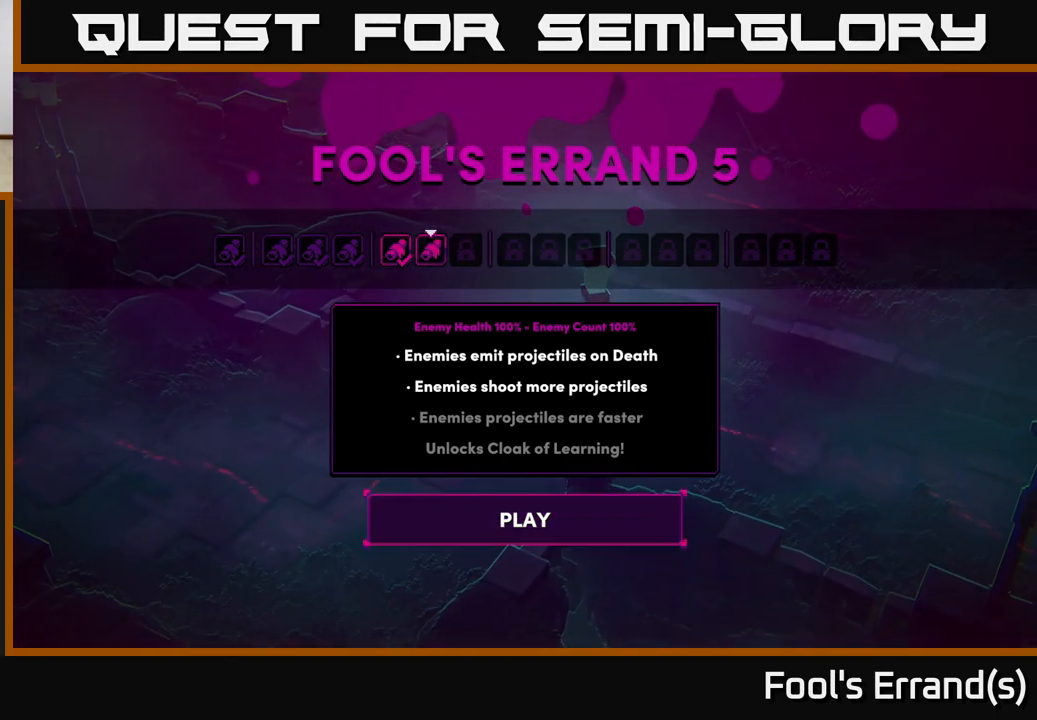
{"buttons": [], "left_stick": "center", "right_stick": "center", "events": [[83, "left_stick", "left"], [300, "left_stick", "center"]]}
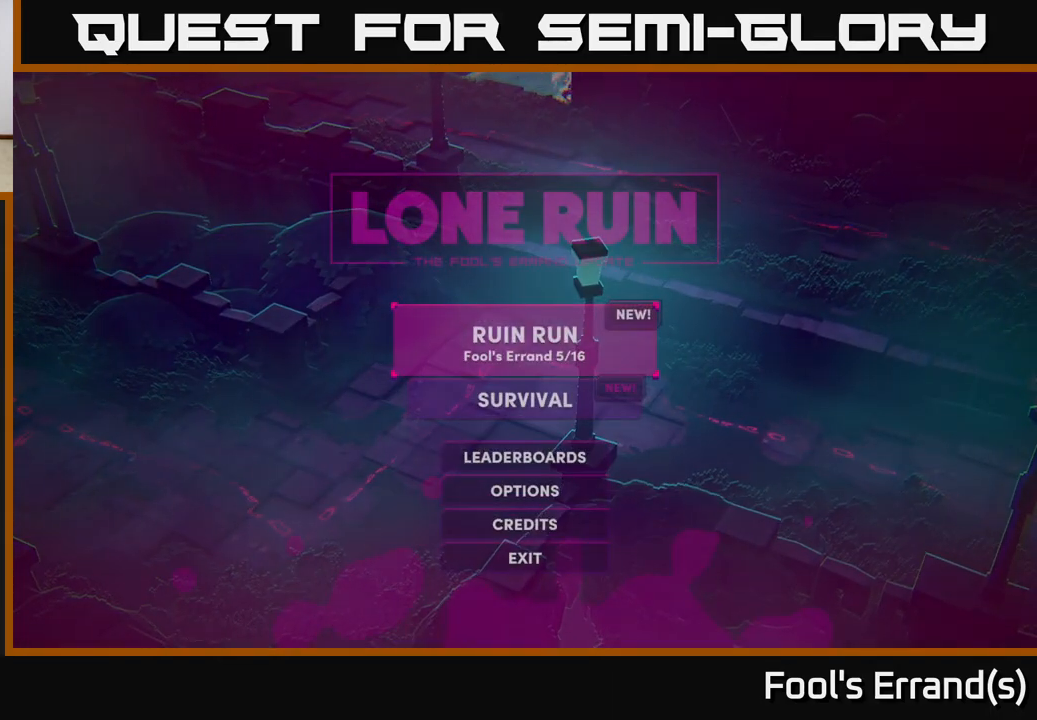
{"buttons": [], "left_stick": "center", "right_stick": "center", "events": [[367, "A", "down"], [433, "A", "up"]]}